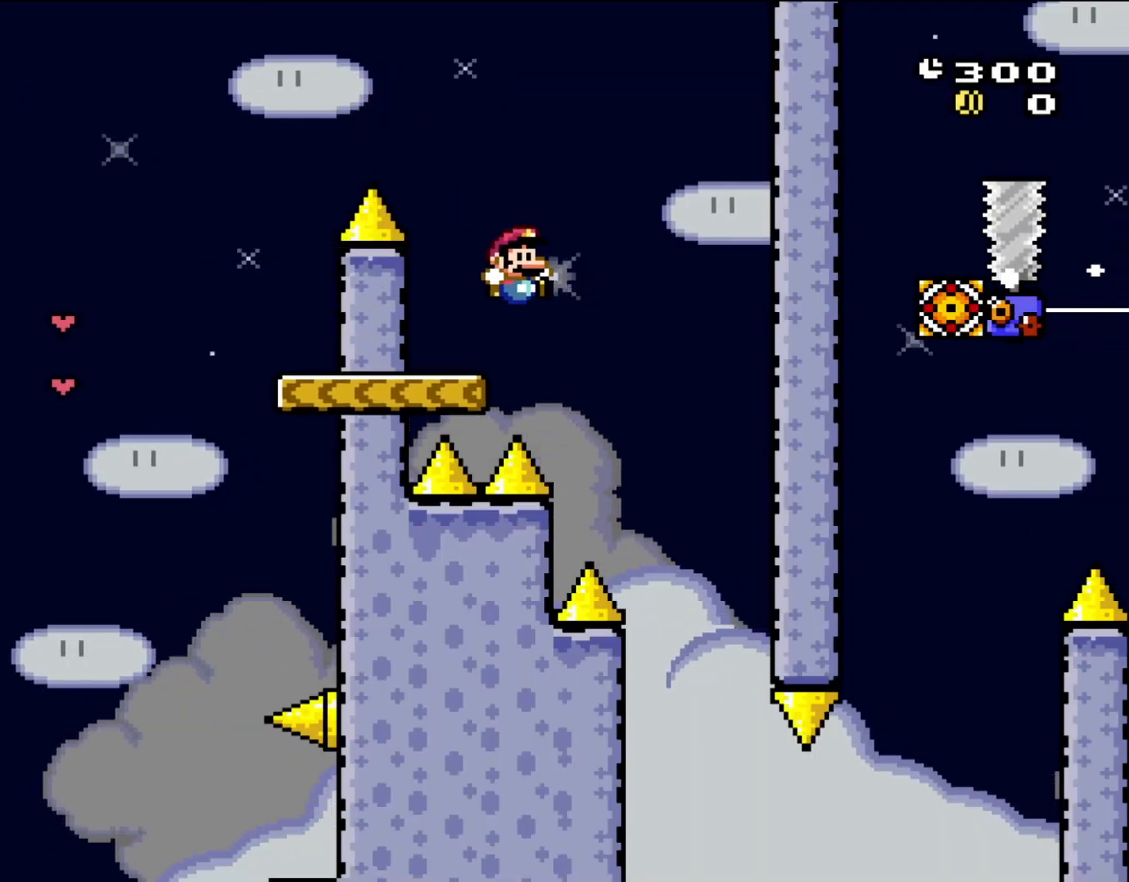
Gameplay with a controller (Nintendo layout); each line is a JSON object with the inputs held at the frame after it. "events" lists button and stick changes between this image and that frame as [ms after this image, input, new state], when the widget could be followed in between. Not read: L3 R3.
{"buttons": ["Y", "DPAD_RIGHT"], "events": [[333, "DPAD_LEFT", "down"], [333, "DPAD_RIGHT", "up"], [333, "DPAD_UP", "down"], [350, "DPAD_UP", "up"], [383, "DPAD_UP", "down"], [433, "DPAD_LEFT", "up"], [450, "DPAD_RIGHT", "down"], [450, "DPAD_UP", "up"]]}
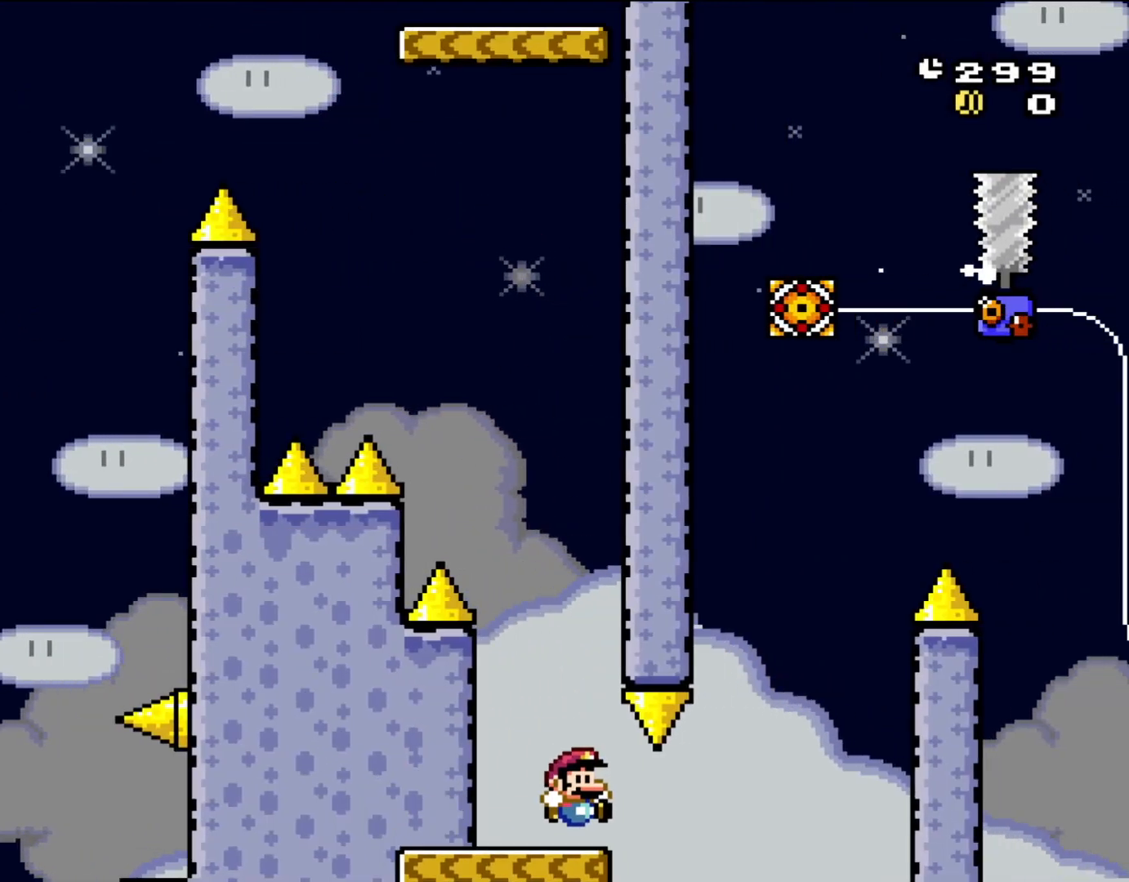
{"buttons": ["B", "Y", "DPAD_LEFT"], "events": [[250, "B", "down"], [383, "DPAD_UP", "down"], [417, "DPAD_LEFT", "down"], [417, "DPAD_RIGHT", "up"], [417, "DPAD_UP", "up"]]}
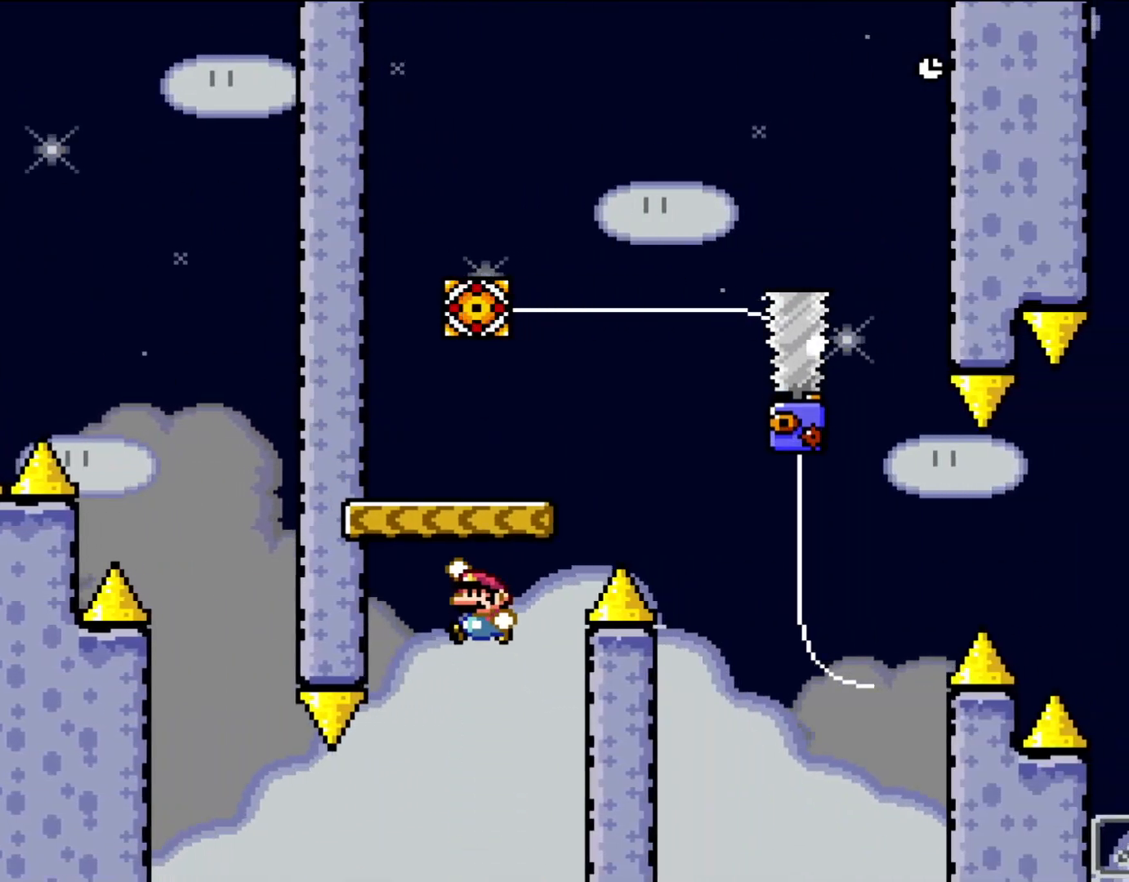
{"buttons": ["A", "X", "DPAD_RIGHT"], "events": [[133, "DPAD_UP", "down"], [150, "DPAD_LEFT", "up"], [183, "DPAD_RIGHT", "down"], [183, "DPAD_UP", "up"], [217, "B", "up"], [217, "Y", "up"], [250, "A", "down"], [250, "X", "down"]]}
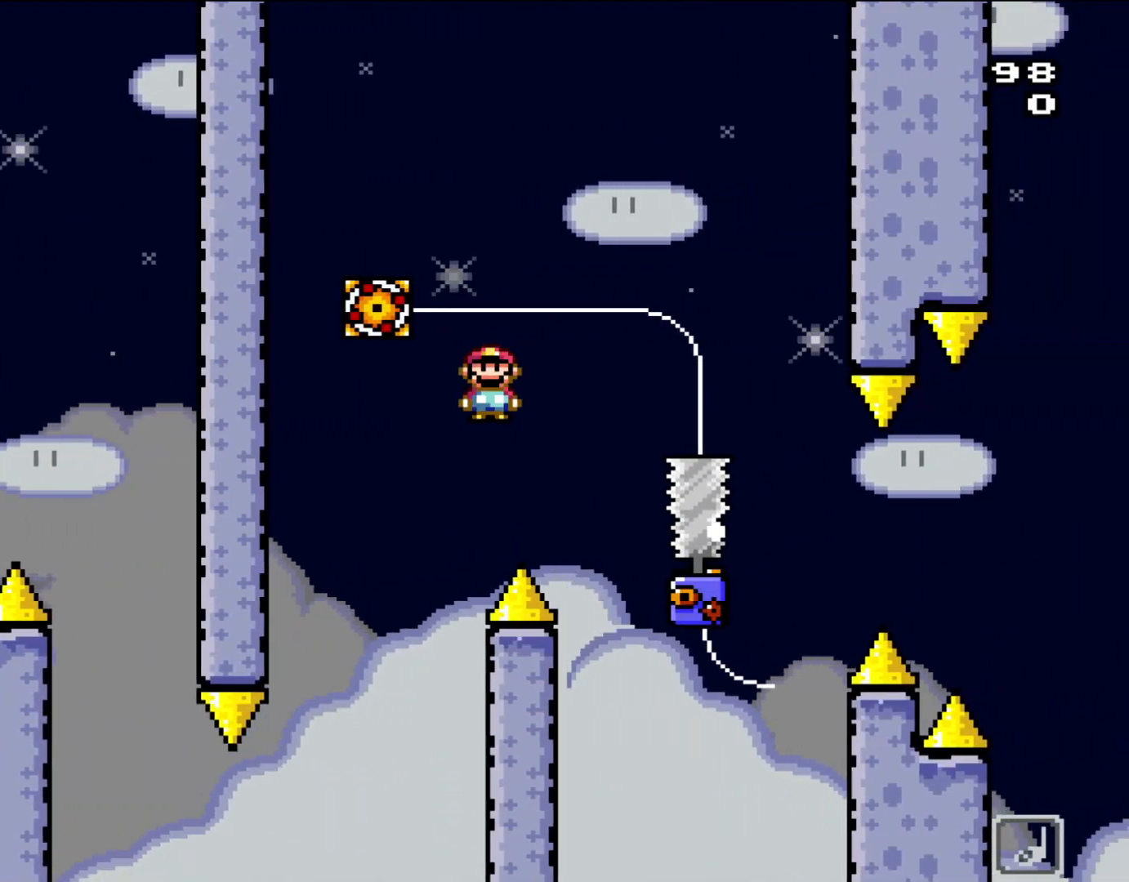
{"buttons": ["X", "DPAD_RIGHT"], "events": [[417, "A", "up"]]}
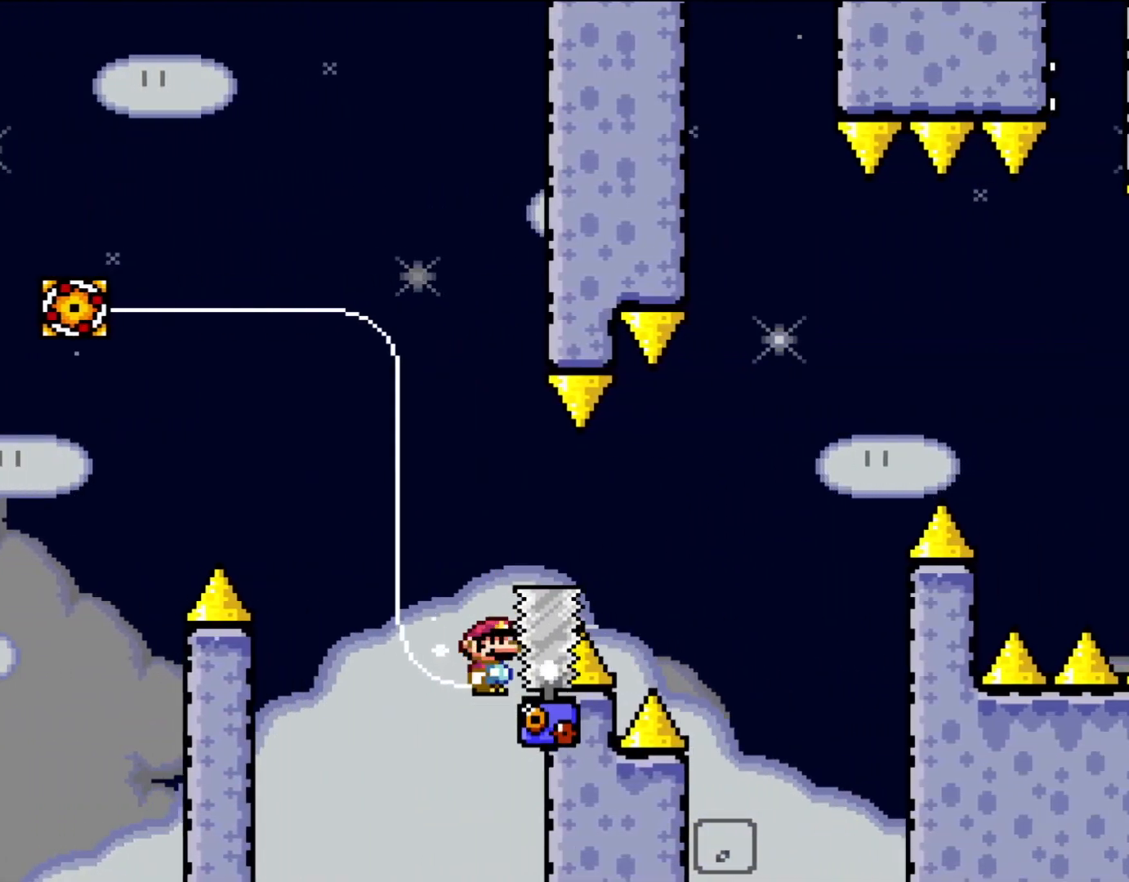
{"buttons": ["A"], "events": [[117, "A", "down"], [350, "A", "up"], [383, "X", "up"], [483, "A", "down"], [483, "DPAD_RIGHT", "up"]]}
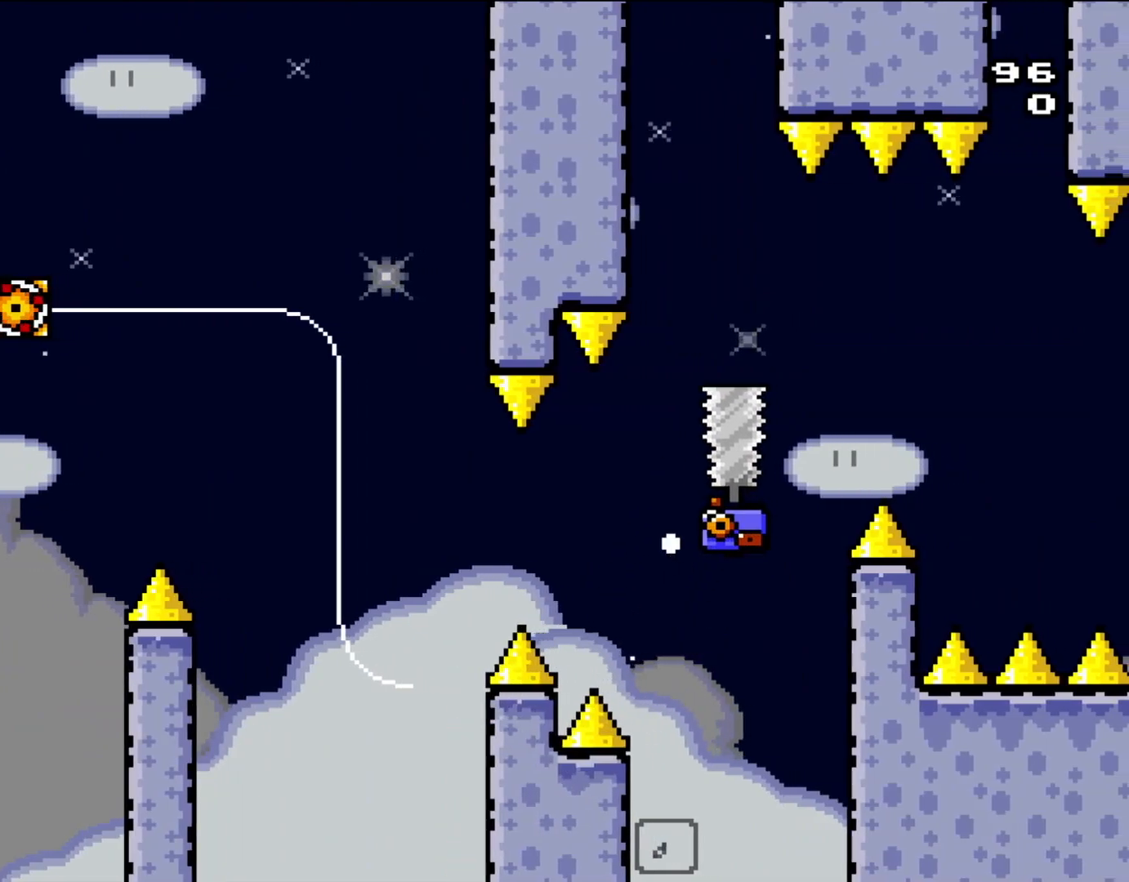
{"buttons": [], "events": [[150, "A", "up"], [200, "A", "down"], [317, "A", "up"], [383, "A", "down"], [483, "A", "up"]]}
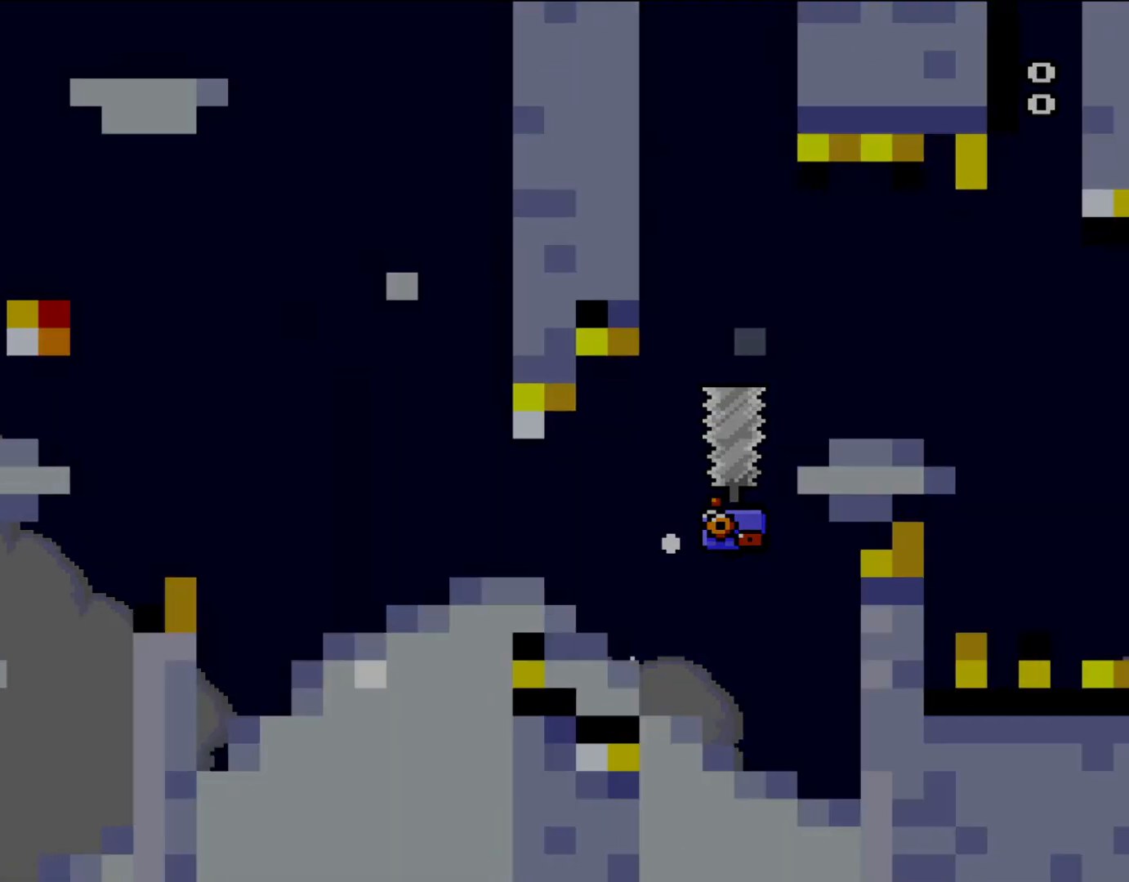
{"buttons": ["X", "Y", "DPAD_RIGHT"], "events": [[33, "A", "down"], [150, "A", "up"], [250, "DPAD_RIGHT", "down"], [283, "Y", "down"], [350, "A", "down"], [350, "X", "down"], [367, "DPAD_UP", "down"], [417, "A", "up"], [417, "DPAD_UP", "up"]]}
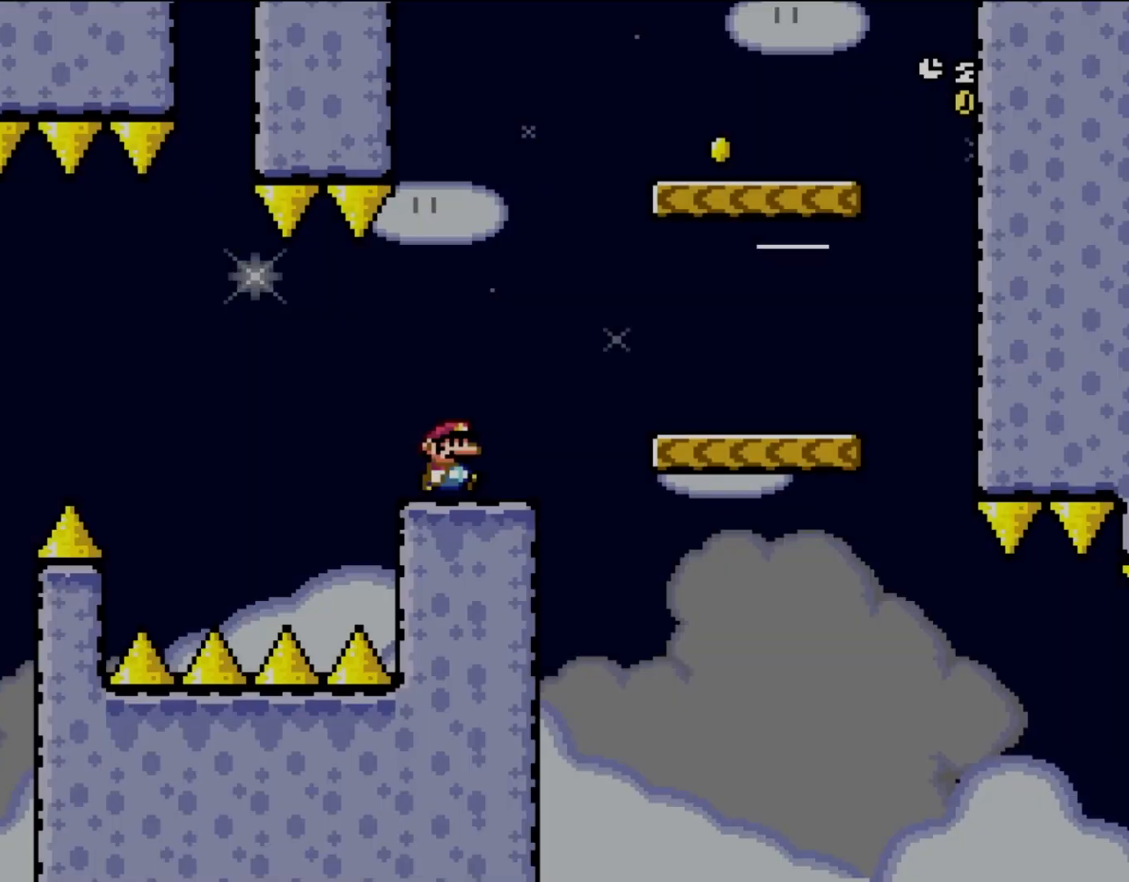
{"buttons": ["B", "Y", "DPAD_RIGHT"], "events": [[17, "Y", "up"], [67, "X", "up"], [67, "Y", "down"], [300, "B", "down"]]}
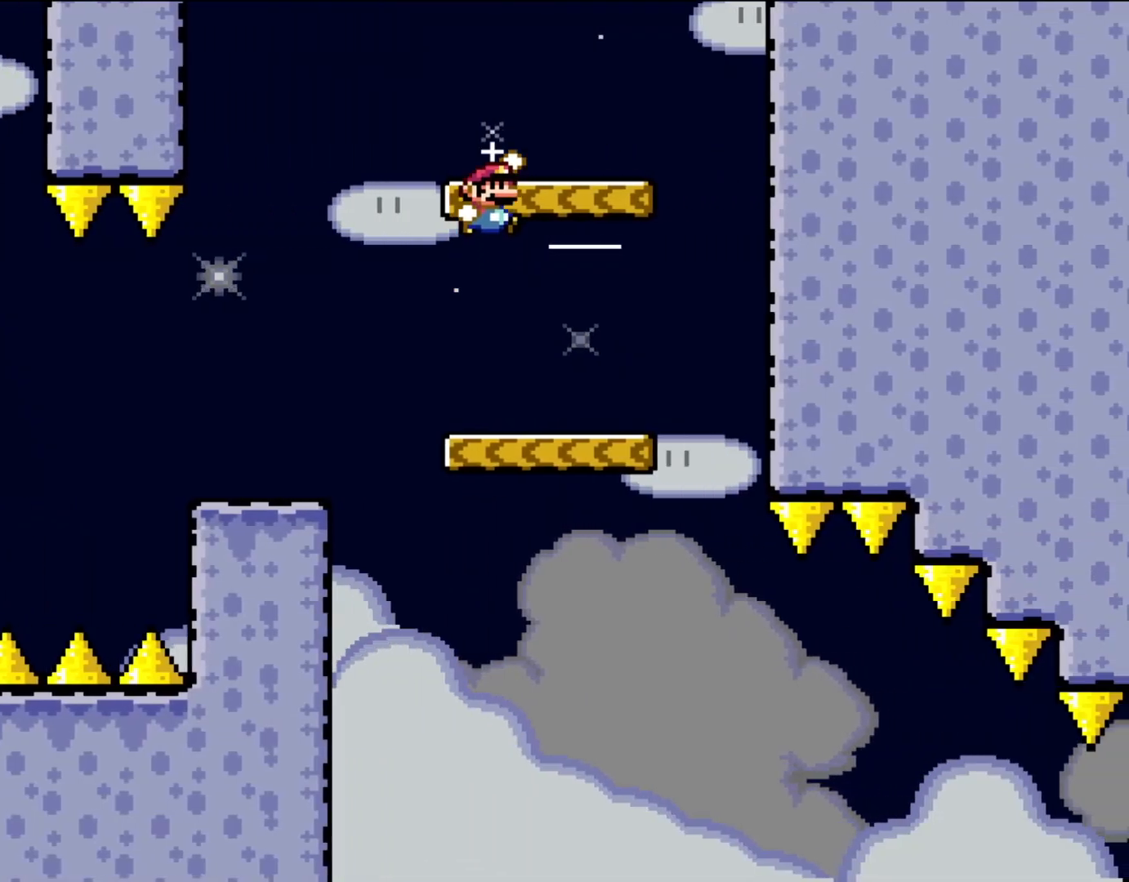
{"buttons": ["Y", "DPAD_LEFT"], "events": [[67, "DPAD_UP", "down"], [150, "DPAD_LEFT", "down"], [150, "DPAD_RIGHT", "up"], [183, "DPAD_UP", "up"], [300, "B", "up"]]}
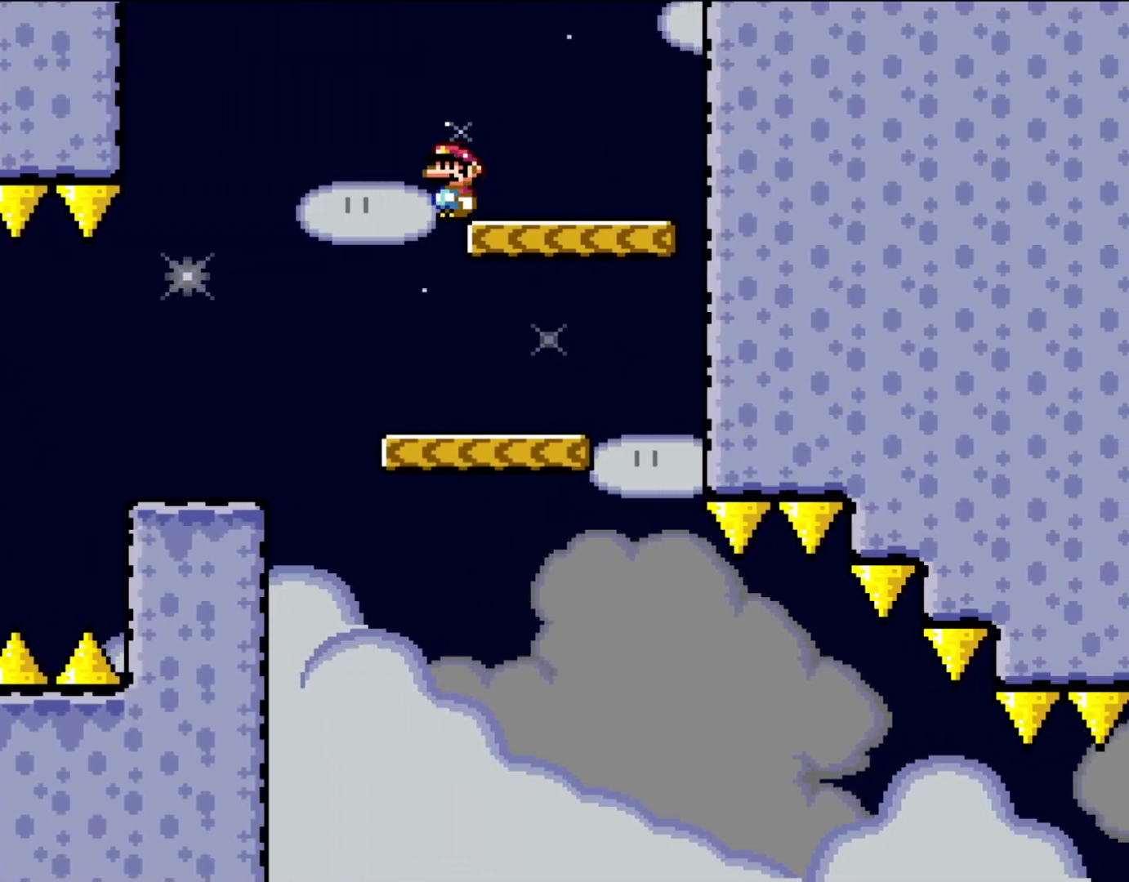
{"buttons": ["Y", "DPAD_LEFT"], "events": [[67, "DPAD_UP", "down"], [100, "DPAD_LEFT", "up"], [133, "DPAD_RIGHT", "down"], [133, "DPAD_UP", "up"], [417, "DPAD_RIGHT", "up"], [467, "DPAD_LEFT", "down"]]}
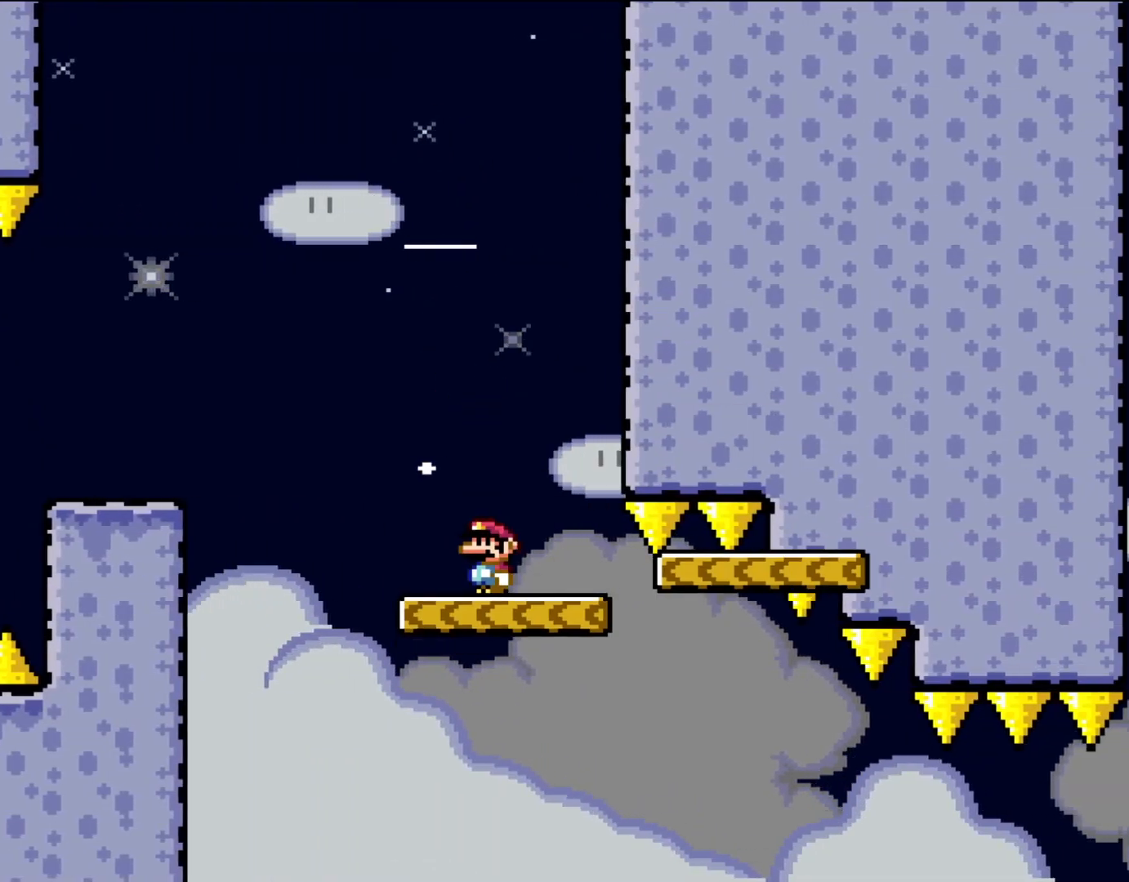
{"buttons": ["Y", "DPAD_RIGHT"], "events": [[100, "DPAD_LEFT", "up"], [150, "DPAD_RIGHT", "down"]]}
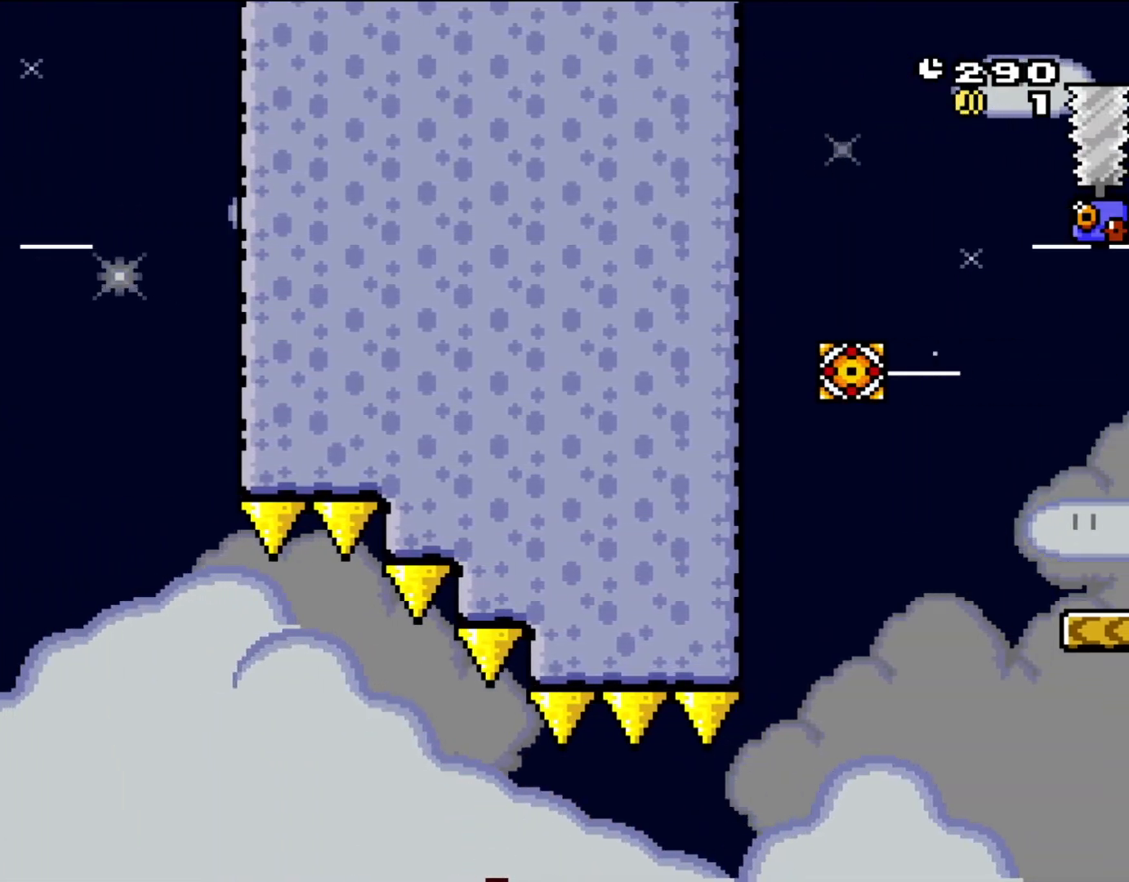
{"buttons": ["B", "Y", "DPAD_RIGHT"], "events": [[267, "B", "down"]]}
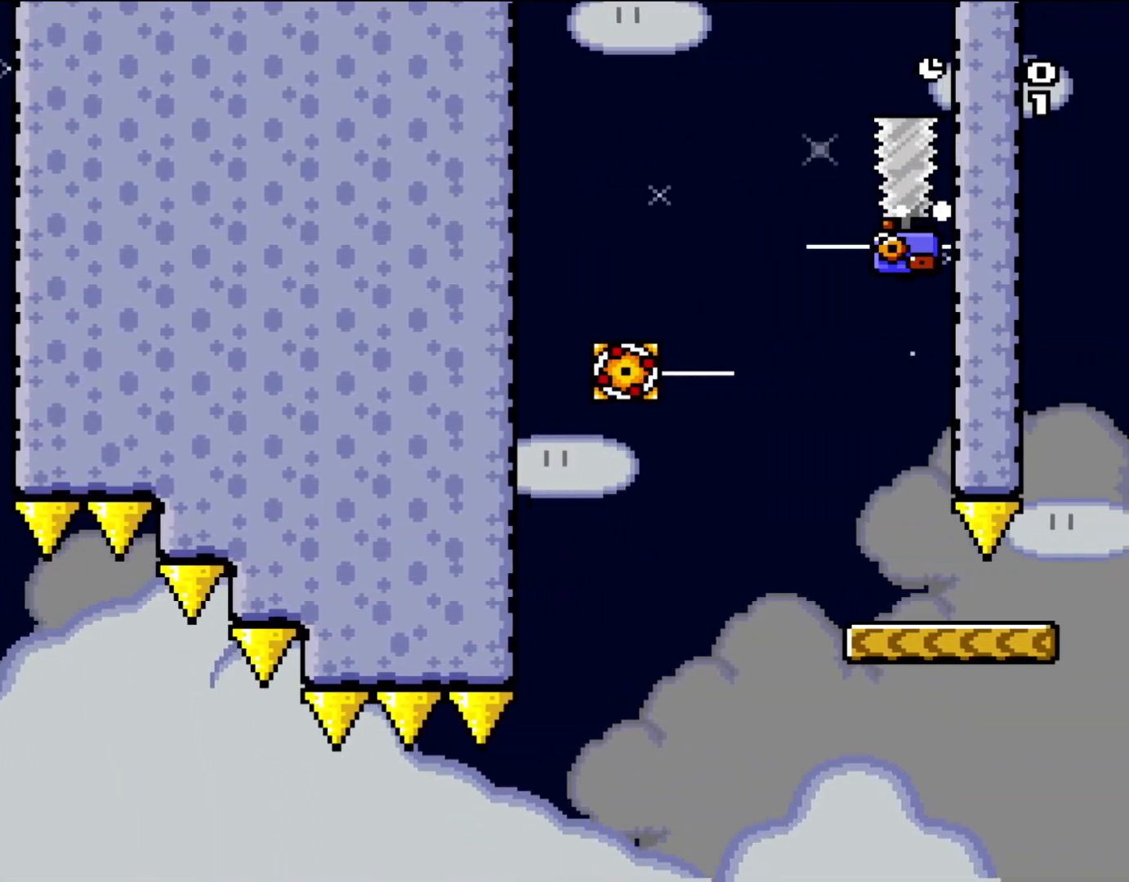
{"buttons": [], "events": [[33, "B", "up"], [217, "DPAD_RIGHT", "up"], [367, "Y", "up"]]}
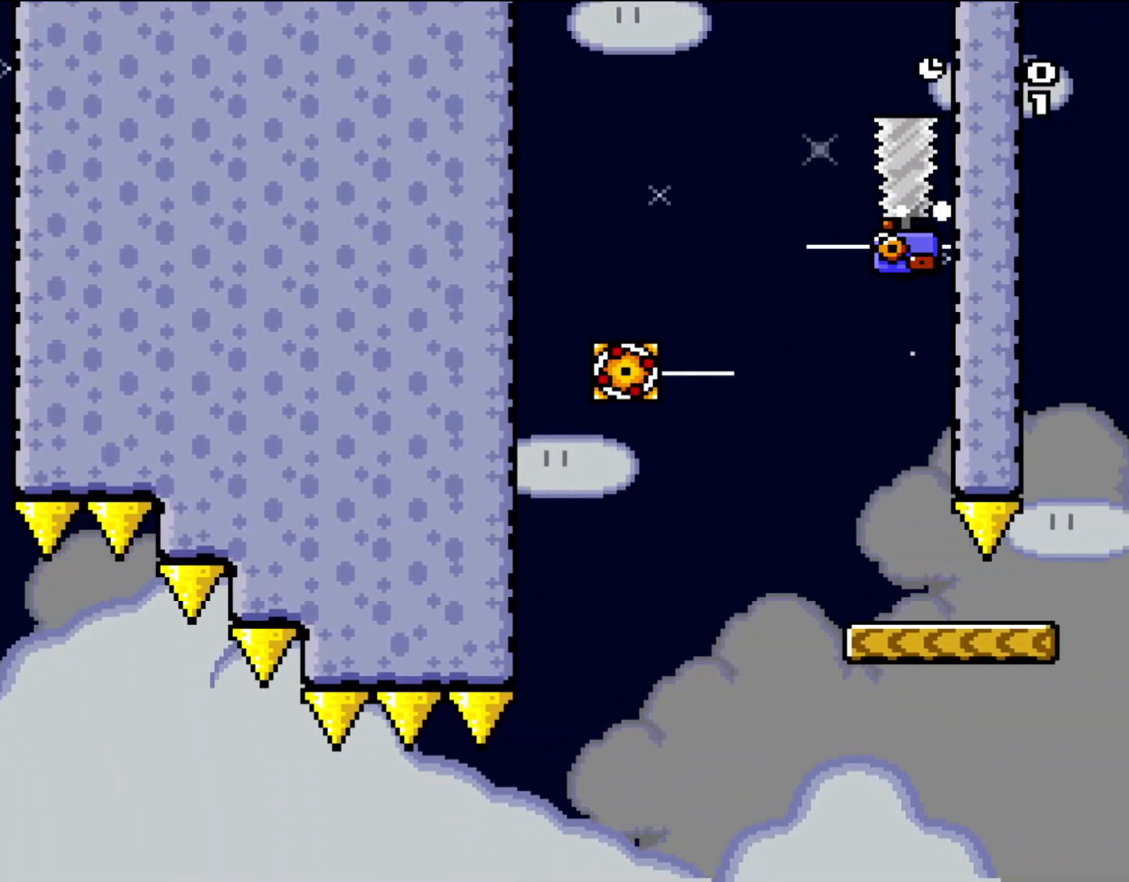
{"buttons": [], "events": []}
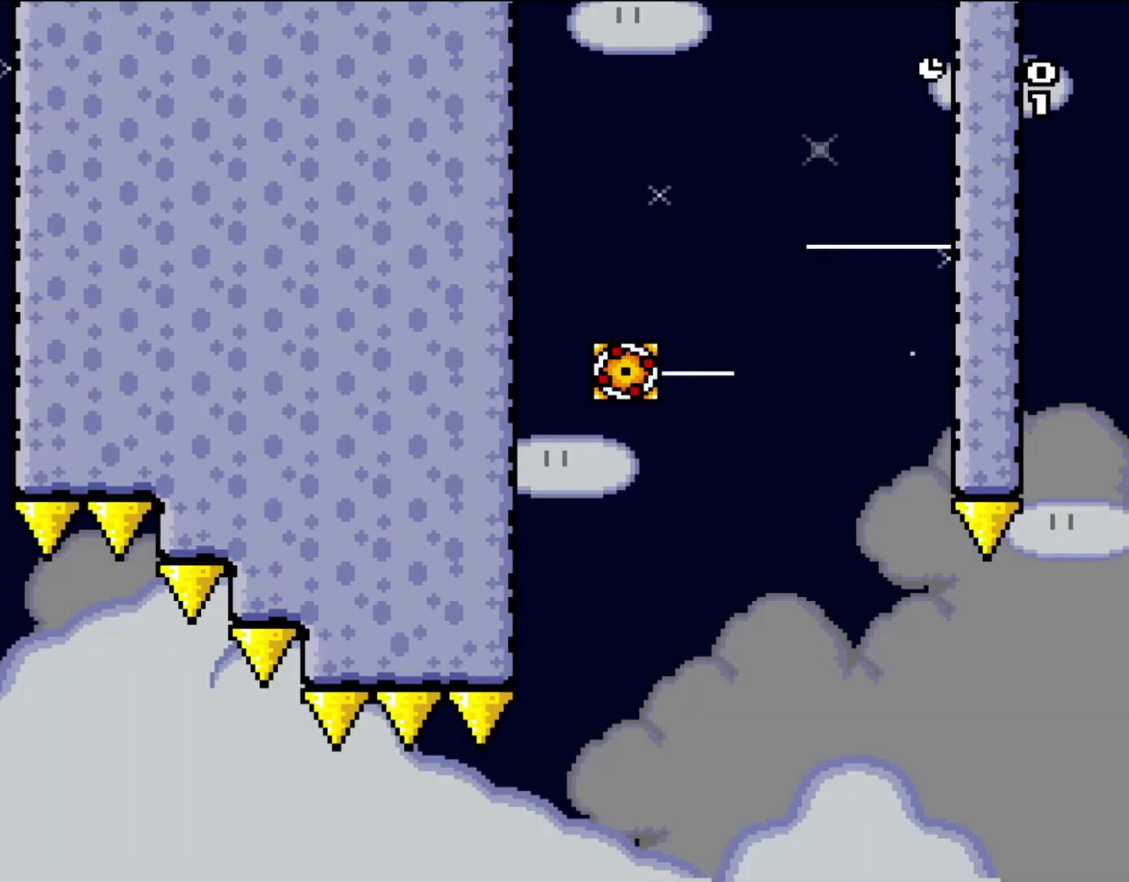
{"buttons": ["A"], "events": [[100, "A", "down"], [217, "A", "up"], [300, "A", "down"], [367, "A", "up"], [483, "A", "down"]]}
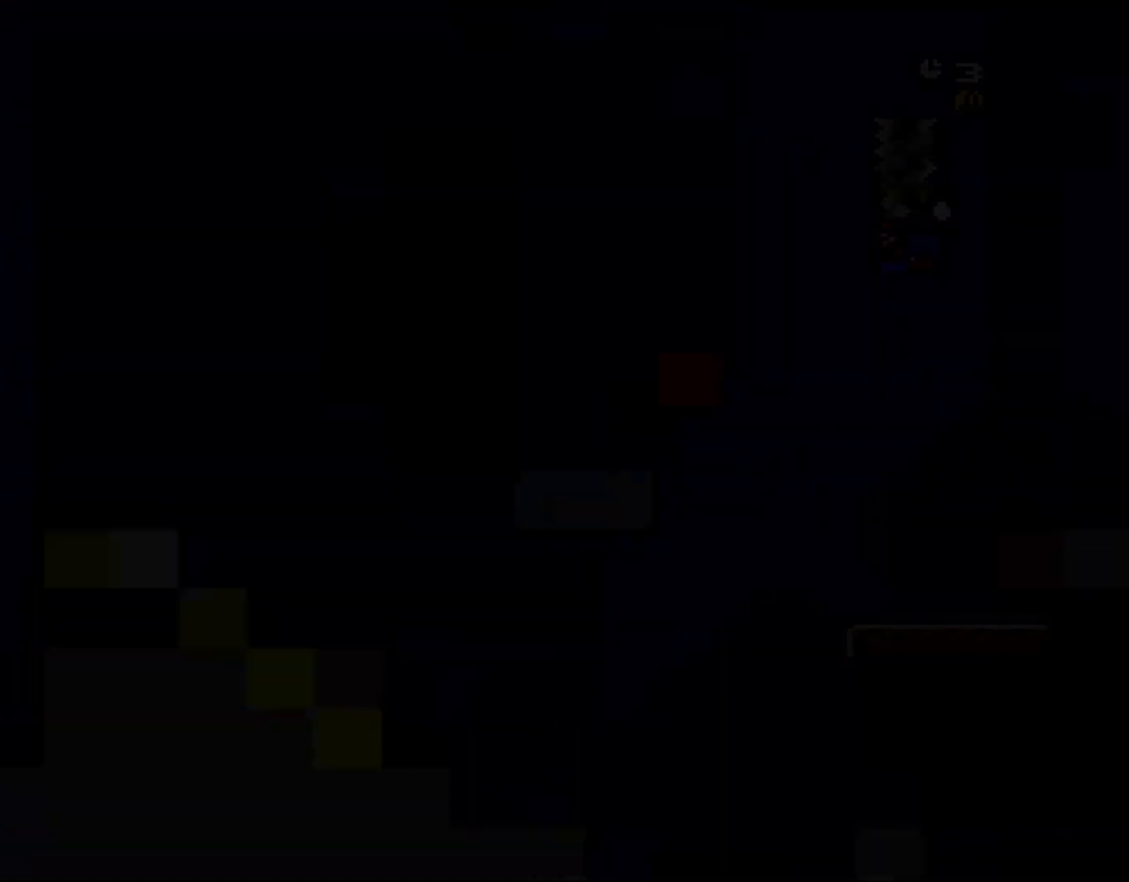
{"buttons": ["A"], "events": []}
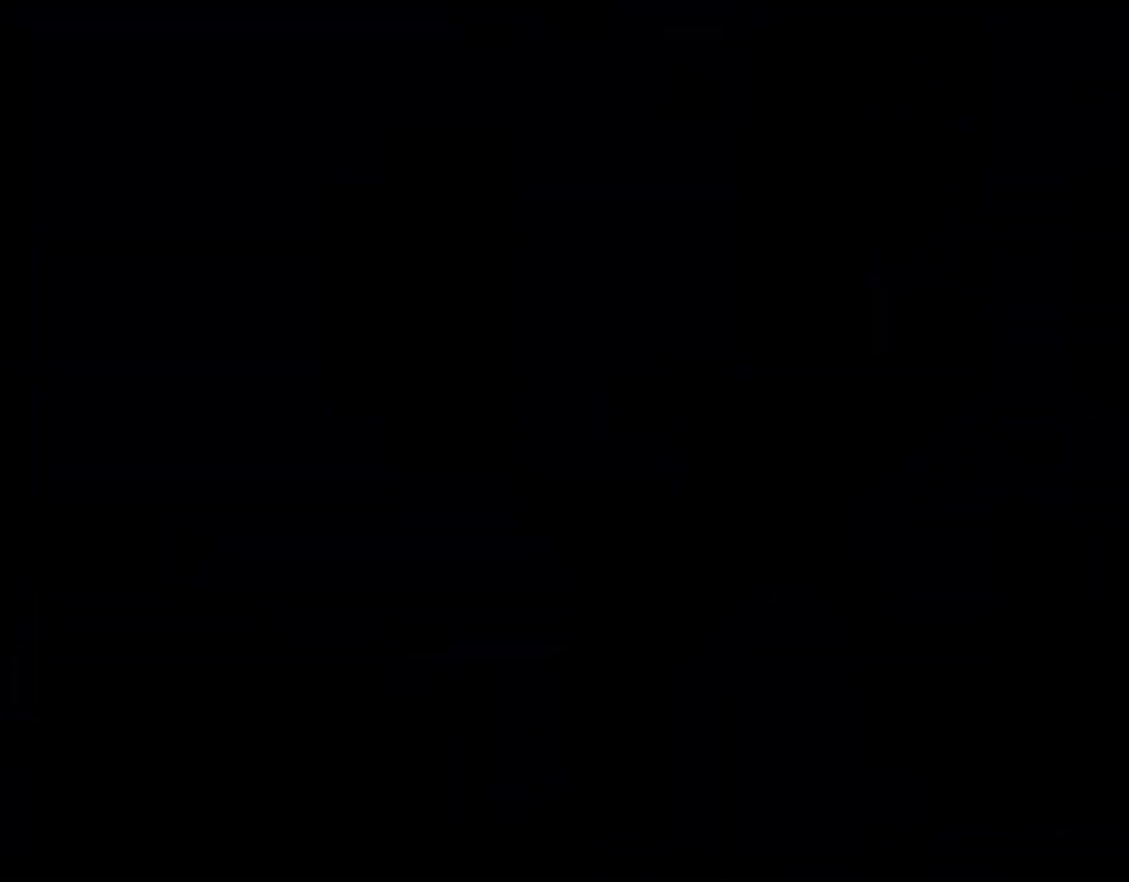
{"buttons": ["A", "X", "Y", "DPAD_RIGHT"], "events": [[150, "A", "up"], [183, "DPAD_RIGHT", "down"], [183, "Y", "down"], [367, "A", "down"], [383, "X", "down"]]}
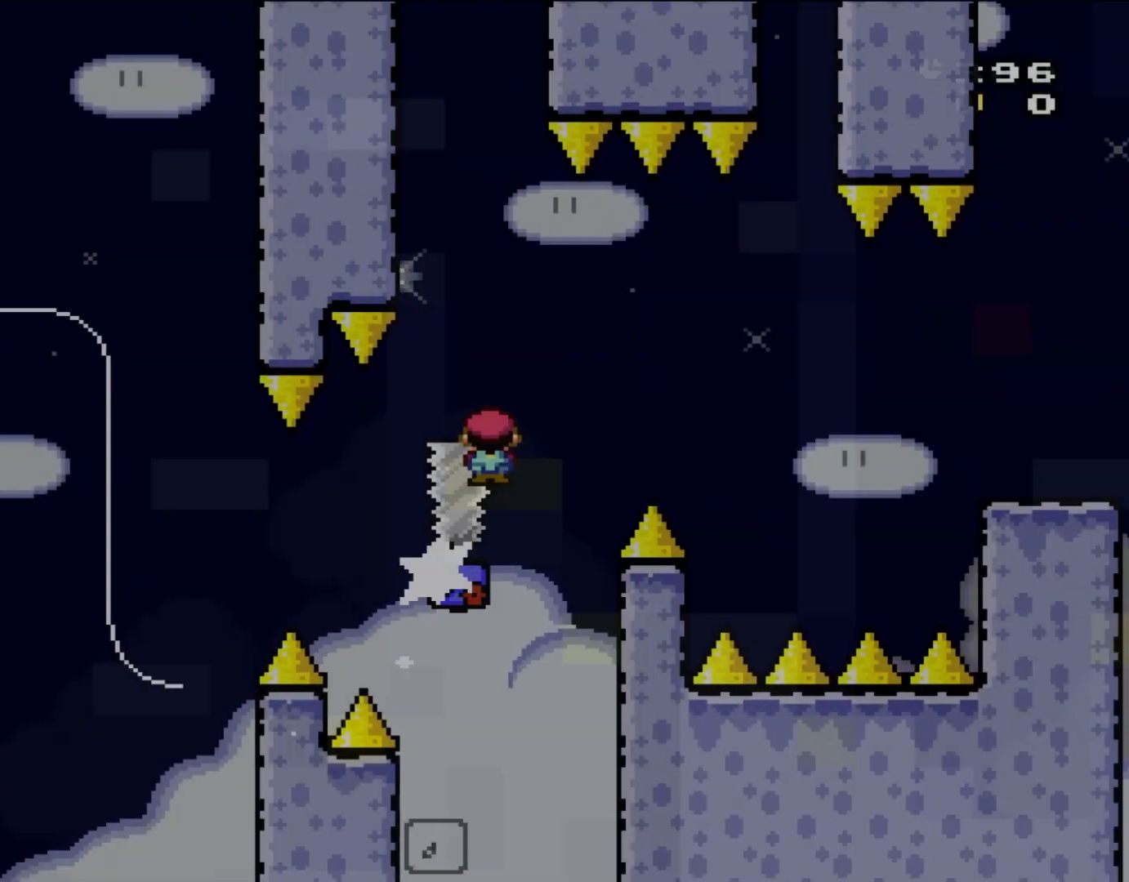
{"buttons": ["X", "DPAD_RIGHT"], "events": [[50, "Y", "up"], [217, "A", "up"], [283, "A", "down"], [333, "DPAD_RIGHT", "up"], [333, "DPAD_UP", "down"], [367, "DPAD_LEFT", "down"], [367, "DPAD_UP", "up"], [383, "A", "up"], [383, "DPAD_UP", "down"], [417, "DPAD_LEFT", "up"], [417, "DPAD_RIGHT", "down"], [417, "DPAD_UP", "up"]]}
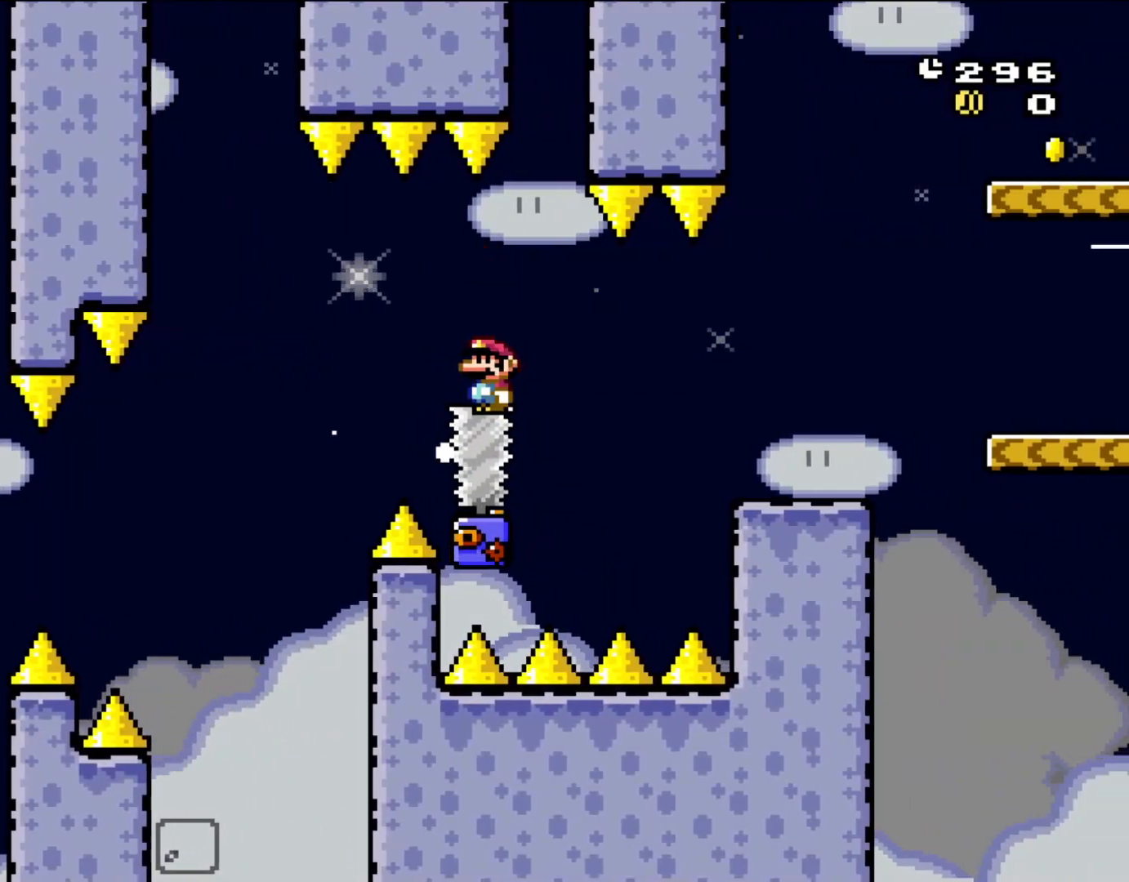
{"buttons": ["X", "DPAD_RIGHT"], "events": [[250, "A", "down"], [417, "A", "up"]]}
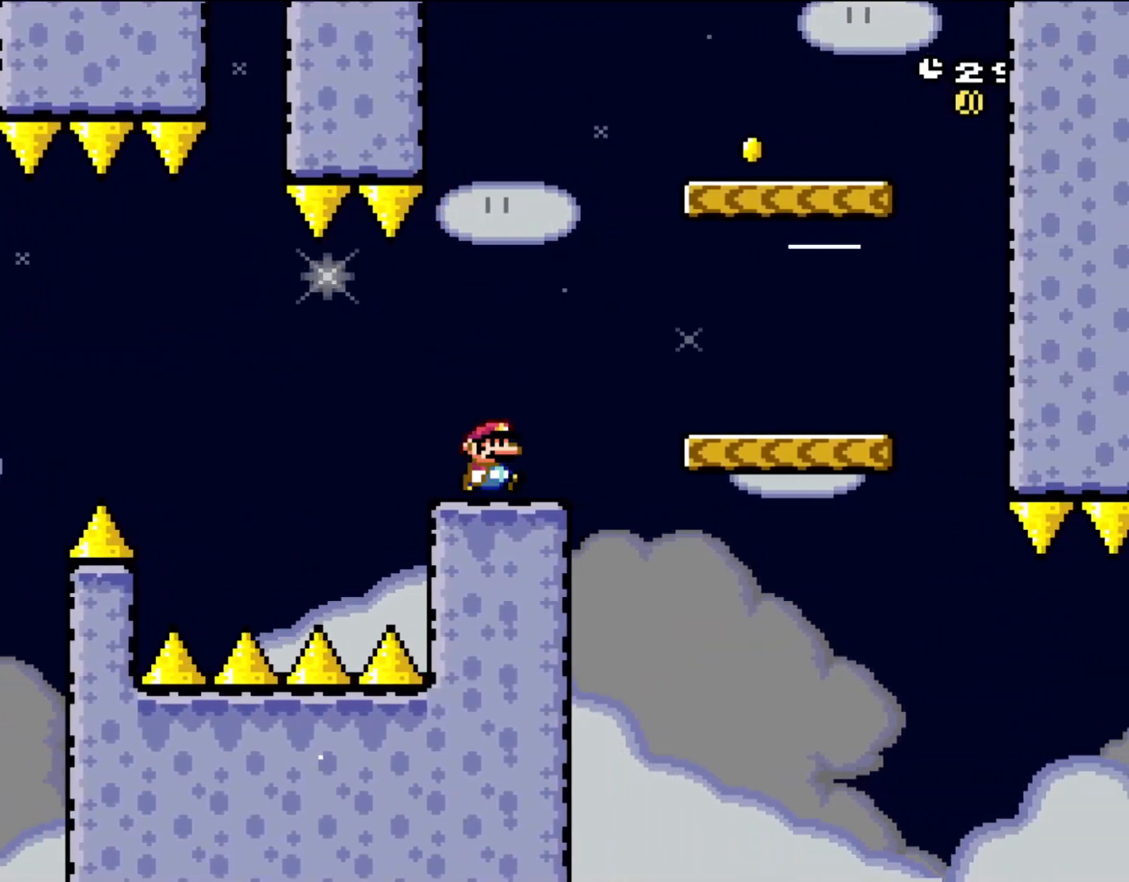
{"buttons": ["B", "Y", "DPAD_RIGHT"], "events": [[17, "X", "up"], [17, "Y", "down"], [117, "B", "down"]]}
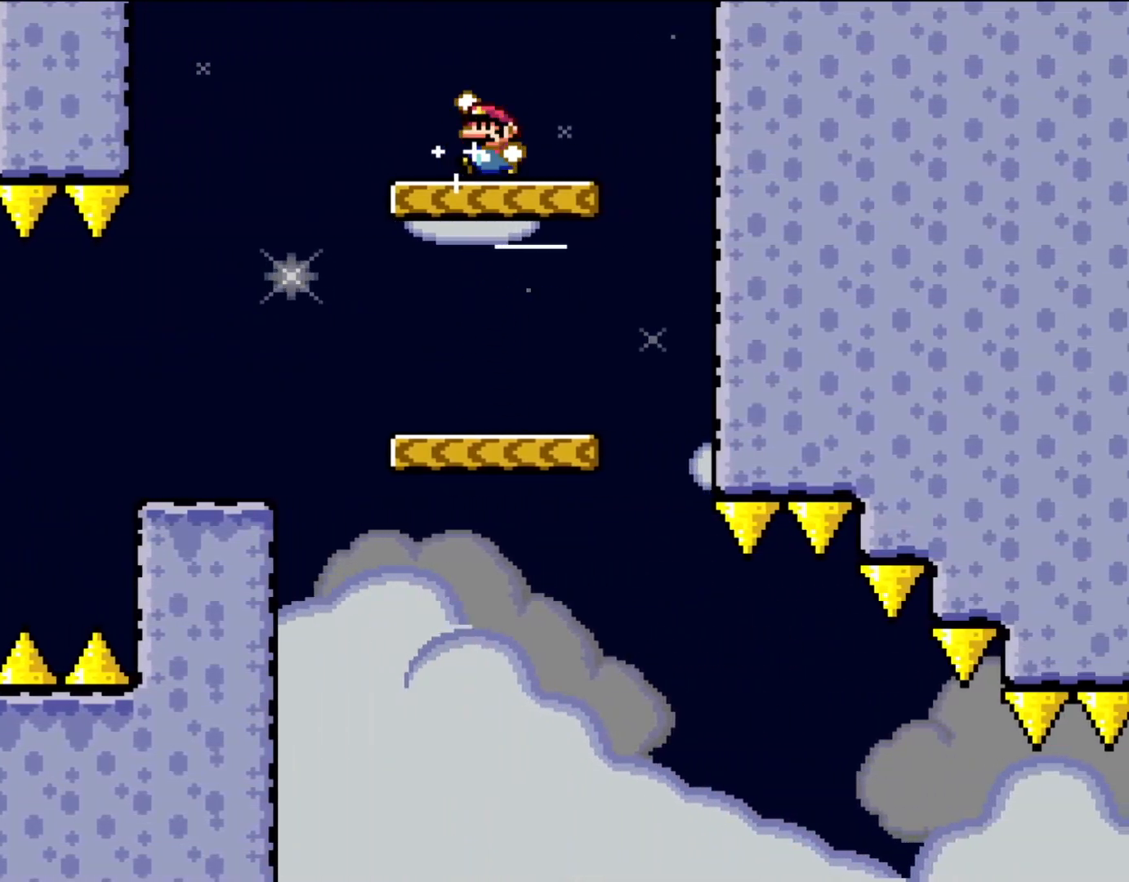
{"buttons": ["Y", "DPAD_LEFT"], "events": [[50, "DPAD_LEFT", "down"], [50, "DPAD_RIGHT", "up"], [50, "DPAD_UP", "down"], [100, "DPAD_UP", "up"], [400, "B", "up"]]}
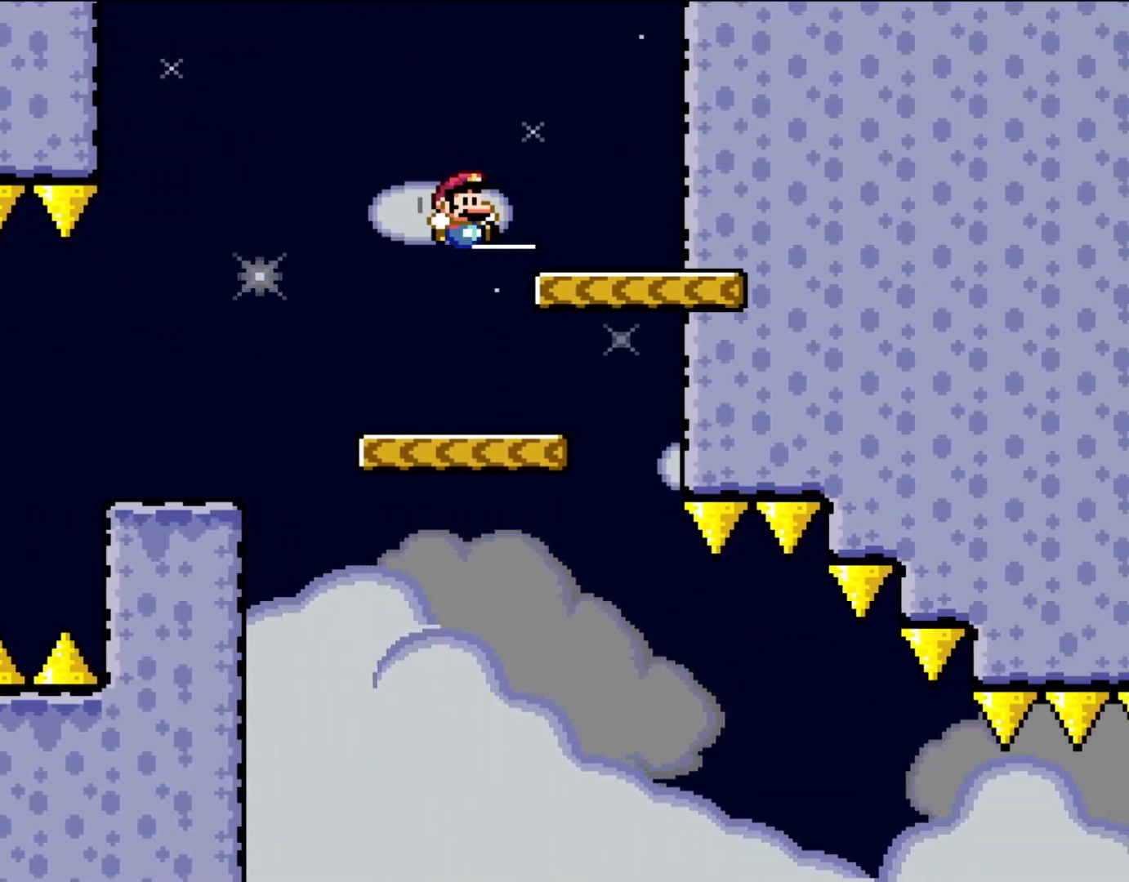
{"buttons": ["Y", "DPAD_RIGHT"], "events": [[67, "DPAD_UP", "down"], [100, "DPAD_LEFT", "up"], [100, "DPAD_RIGHT", "down"], [100, "DPAD_UP", "up"]]}
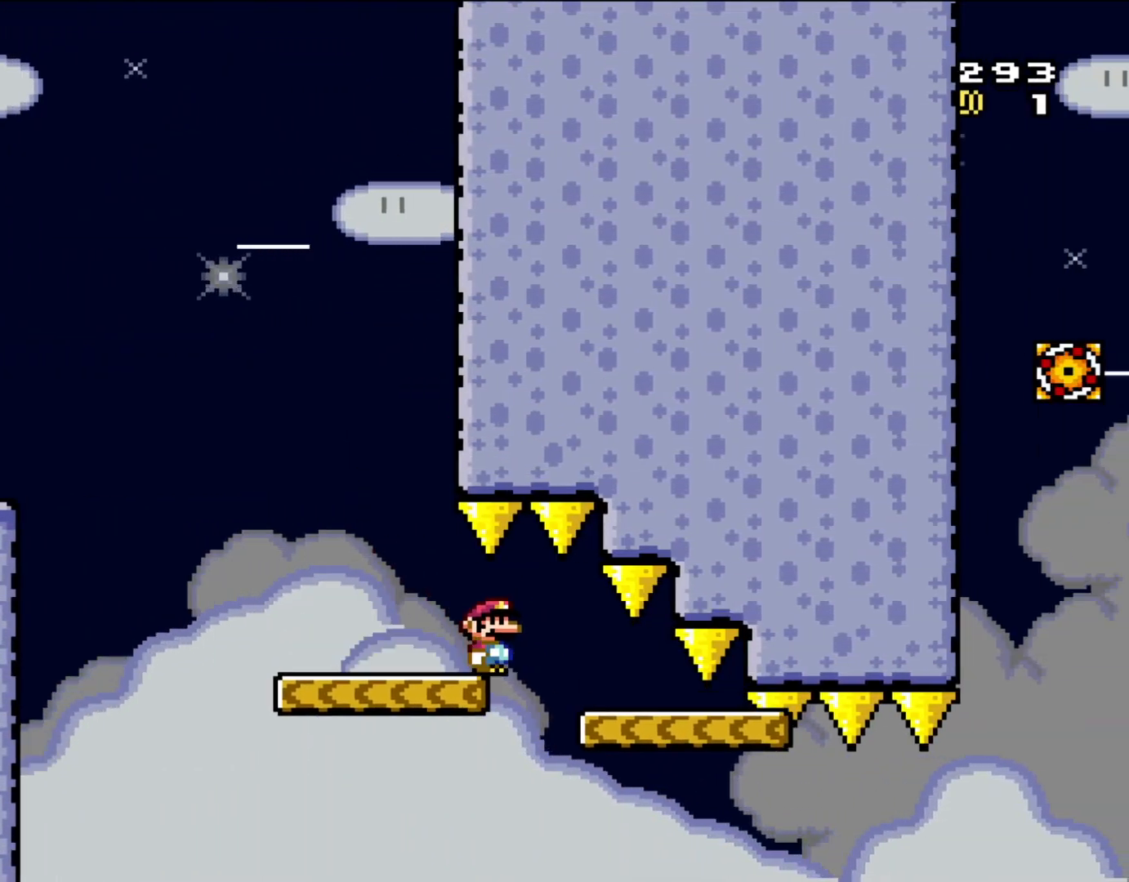
{"buttons": ["Y", "DPAD_RIGHT"], "events": []}
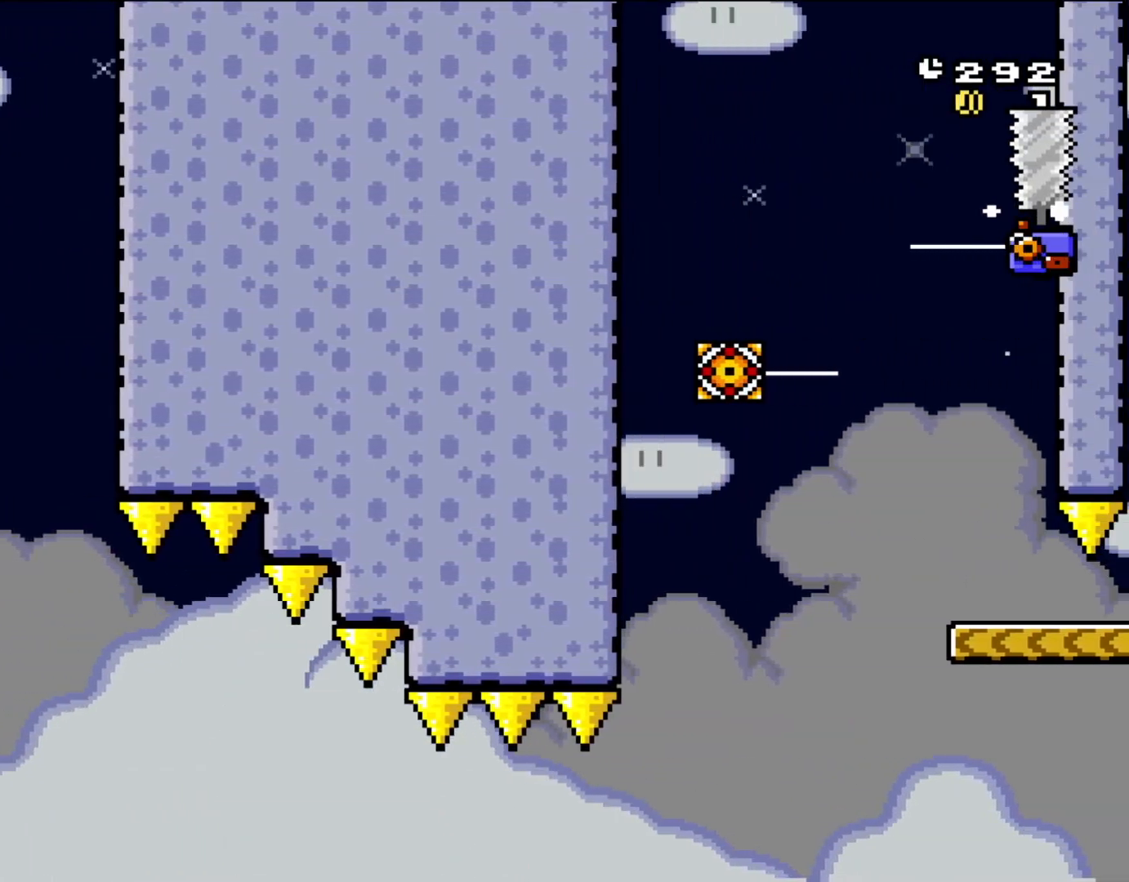
{"buttons": ["A"], "events": [[117, "B", "down"], [367, "B", "up"], [400, "DPAD_RIGHT", "up"], [400, "Y", "up"], [483, "A", "down"]]}
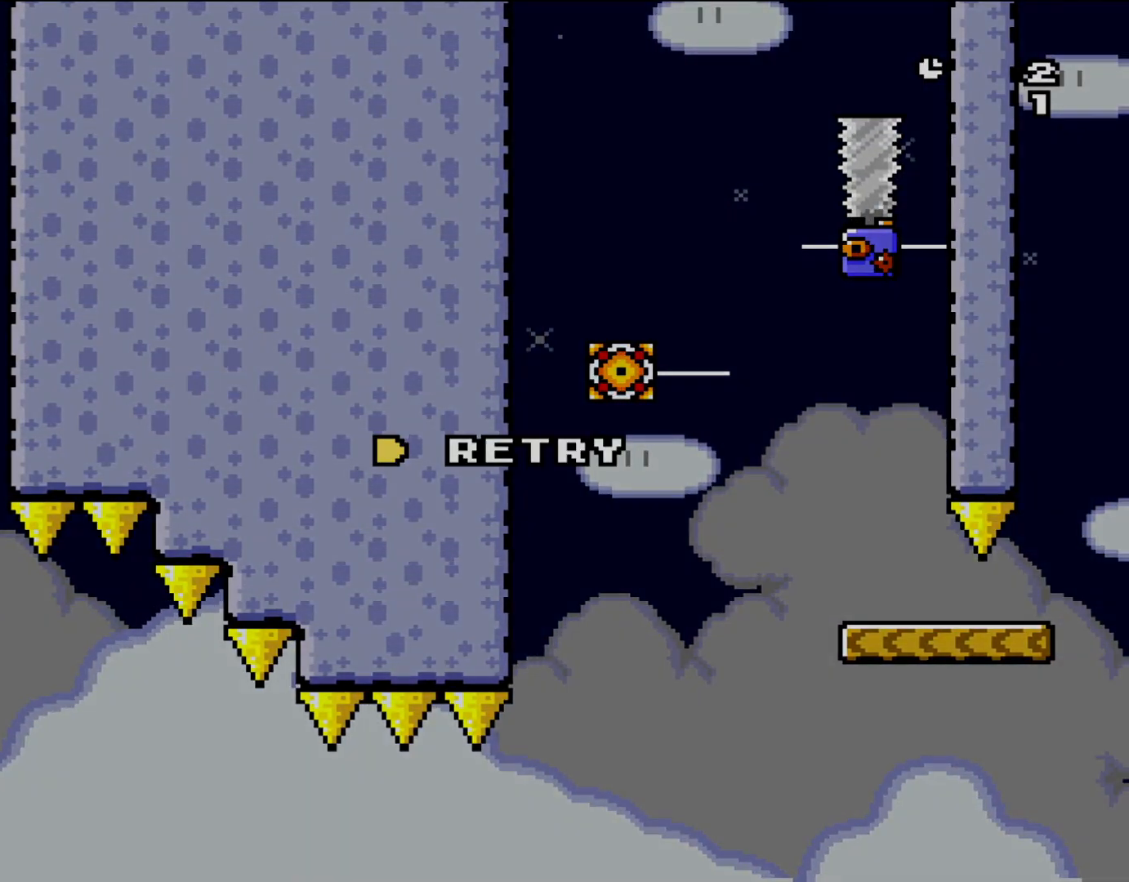
{"buttons": ["A"], "events": [[150, "A", "up"], [217, "A", "down"], [333, "A", "up"], [400, "A", "down"]]}
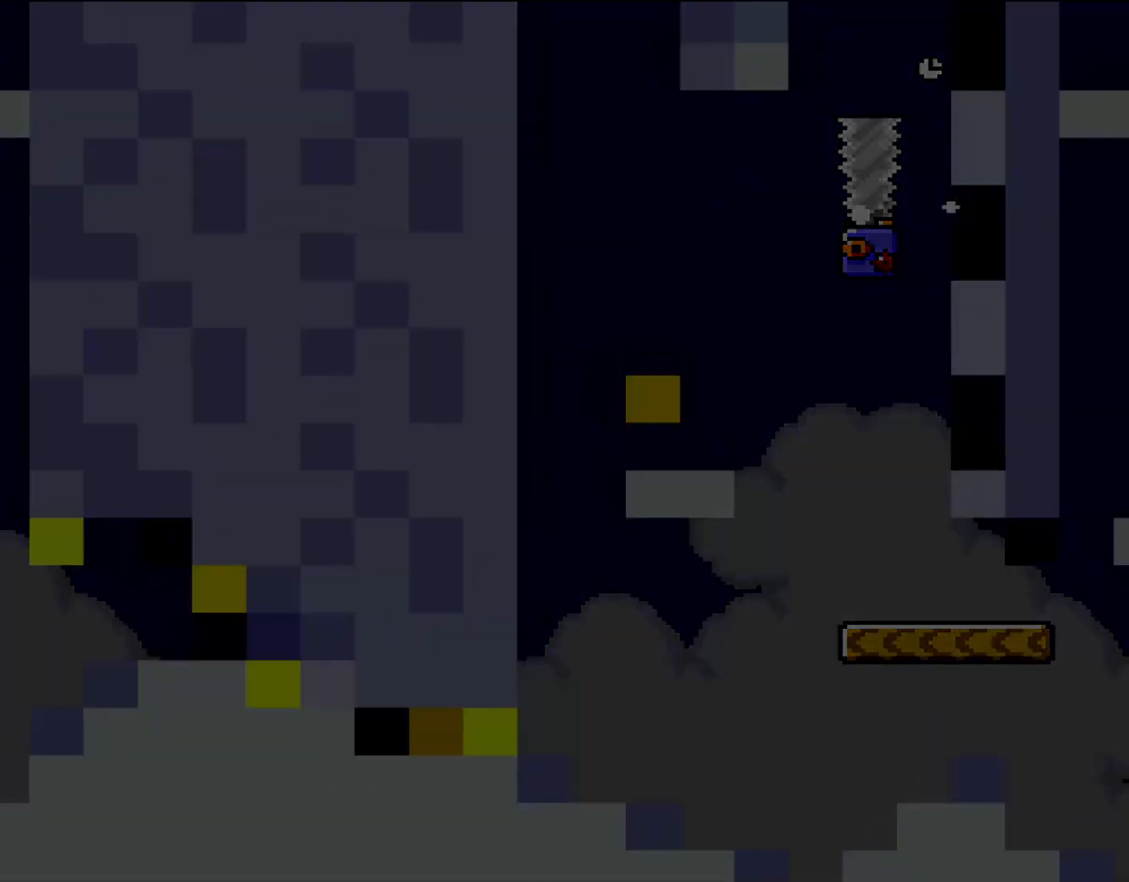
{"buttons": [], "events": [[17, "A", "up"]]}
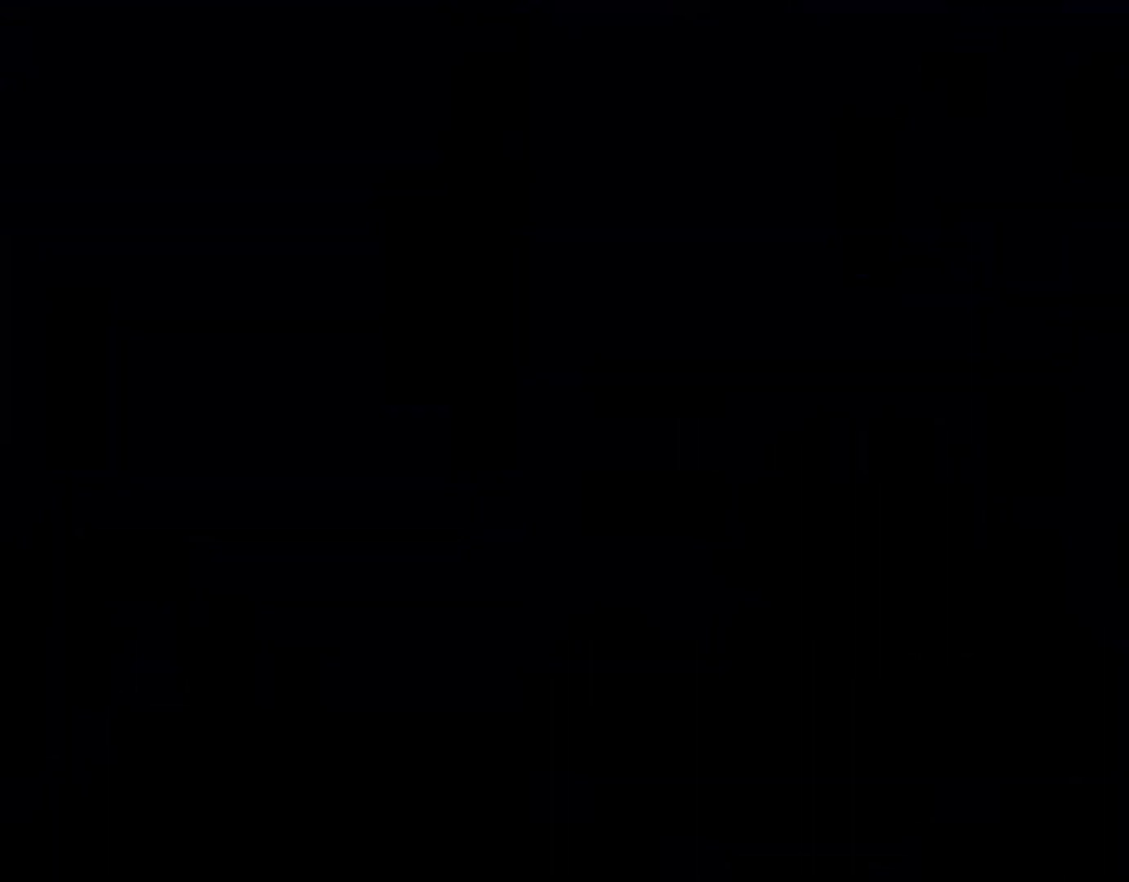
{"buttons": ["Y", "DPAD_RIGHT"], "events": [[267, "Y", "down"], [300, "DPAD_RIGHT", "down"]]}
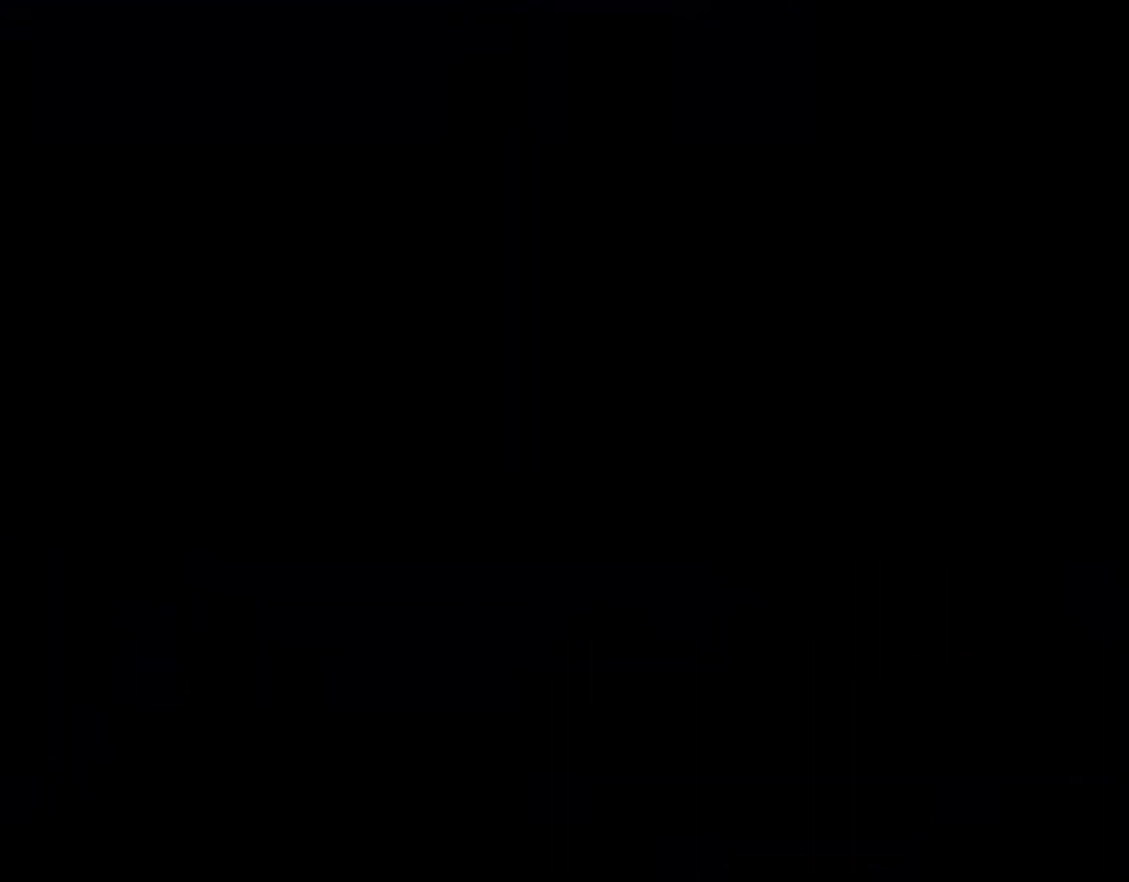
{"buttons": ["Y", "DPAD_RIGHT"], "events": []}